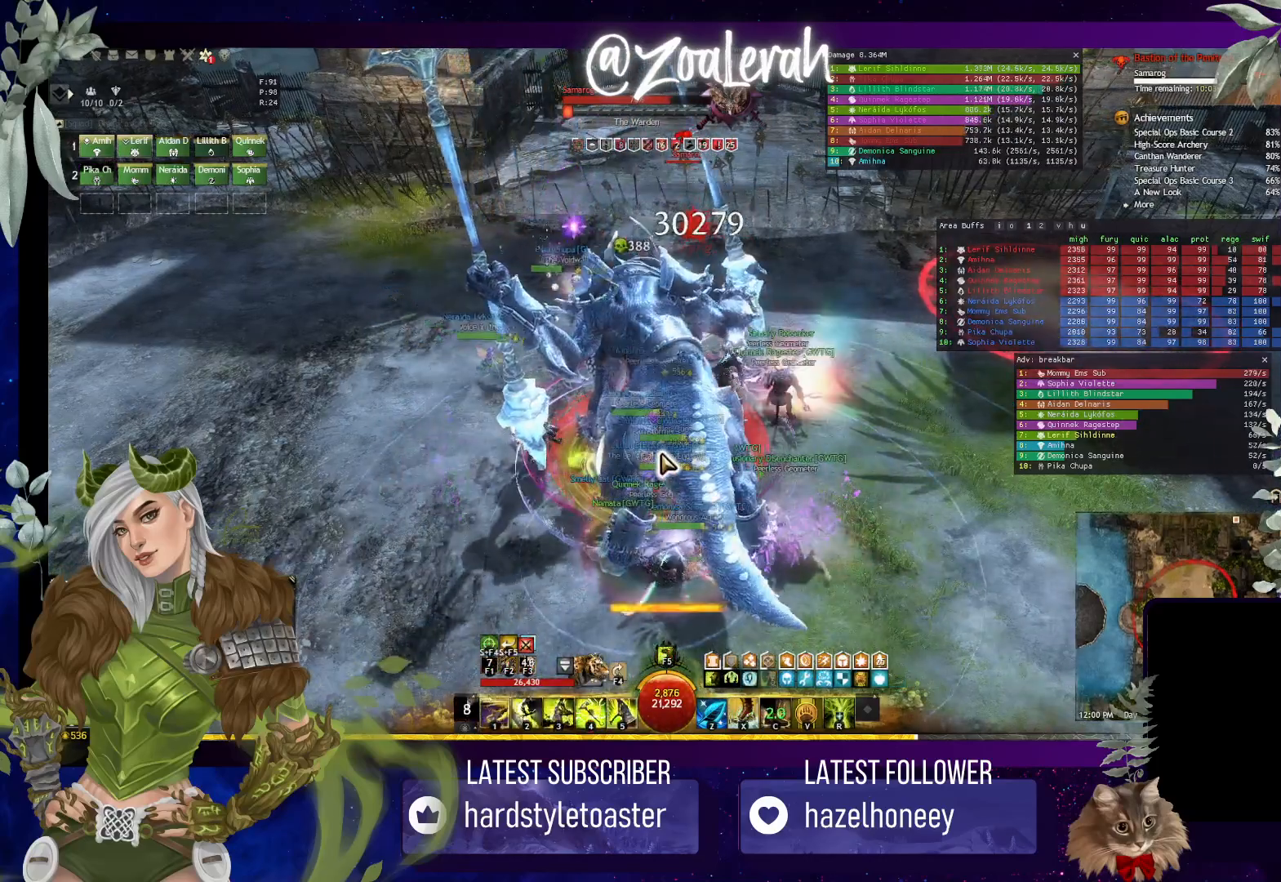
Gameplay with keyboard; each line is a JSON object with the keys held at the frame after it. "events" lists presses ("down") and releases ("up") of "1", "2", "3", "4", "5", "a", "alt", "b", "c", "caps_lock", "ctrl", "d", "e", "f", "g", "q", "r", "s", "shift", "space", "t", "tab", "tilde", "v", "w", "x" and "z" between this image and that frame as [ms after this image, input, new state], when the widget could be followed in between. No other keys are recorded. Mouse input is not recorded.
{"keys": [], "events": [[50, "4", "down"], [134, "4", "up"], [200, "4", "down"], [267, "4", "up"], [317, "4", "down"], [417, "4", "up"]]}
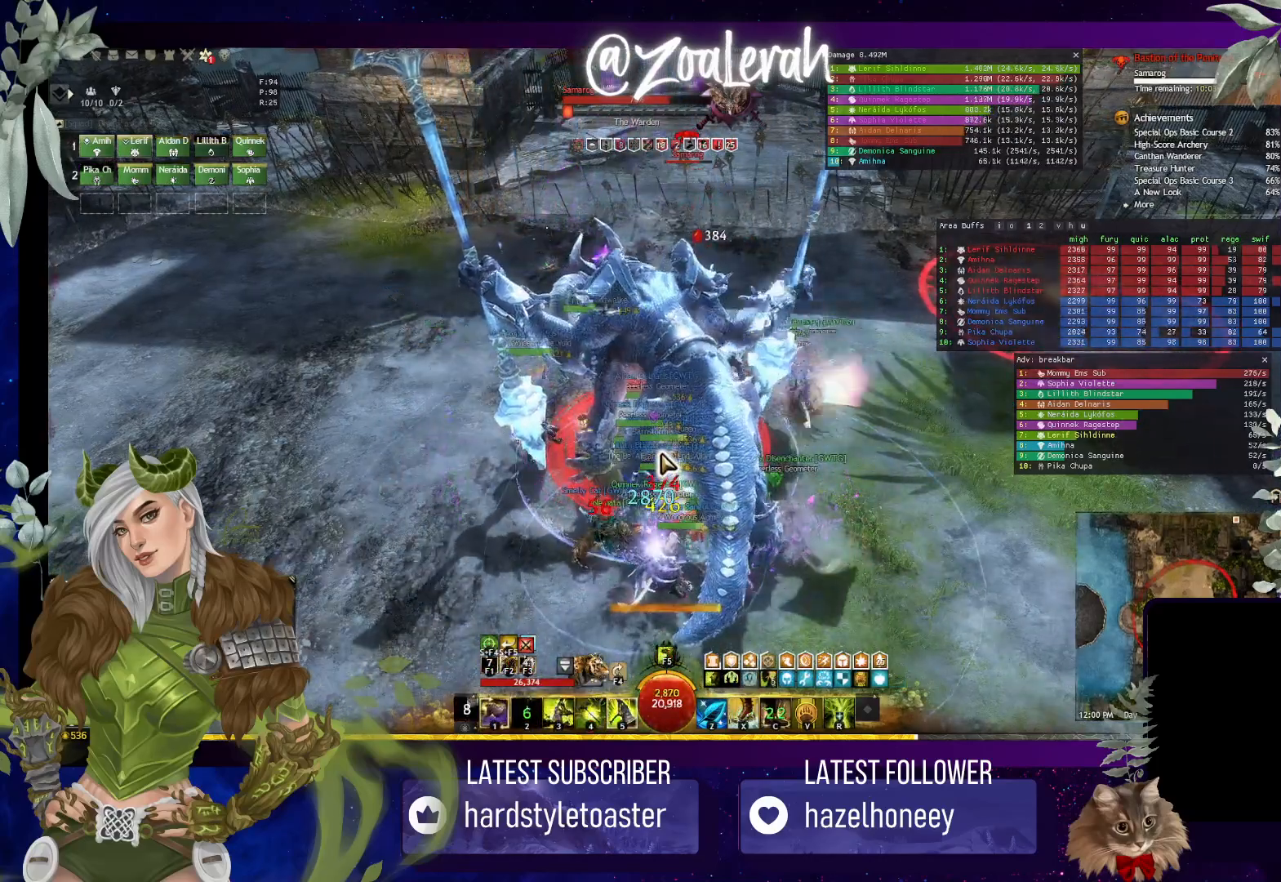
{"keys": ["x"], "events": [[300, "x", "down"], [367, "x", "up"], [450, "x", "down"]]}
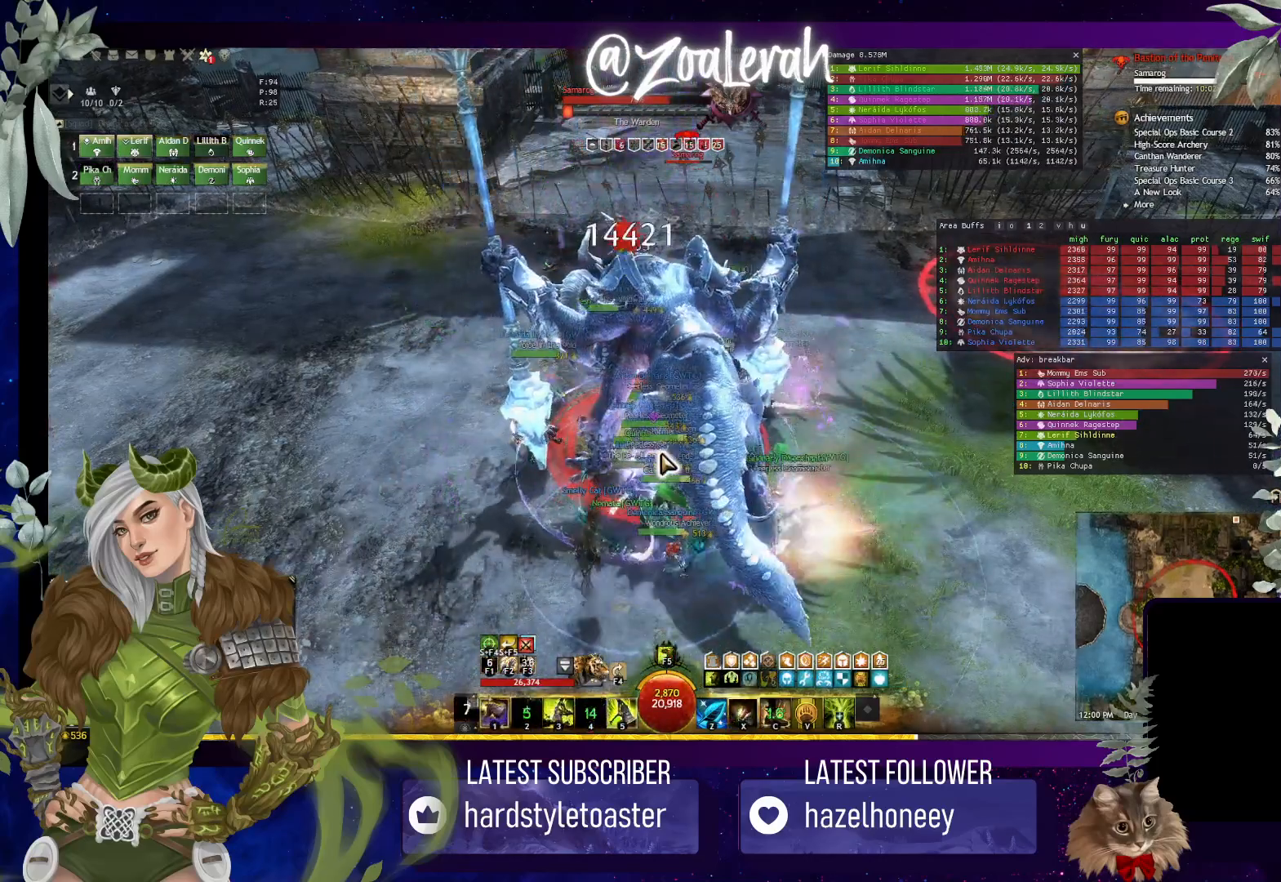
{"keys": [], "events": [[17, "x", "up"], [367, "5", "down"], [467, "5", "up"]]}
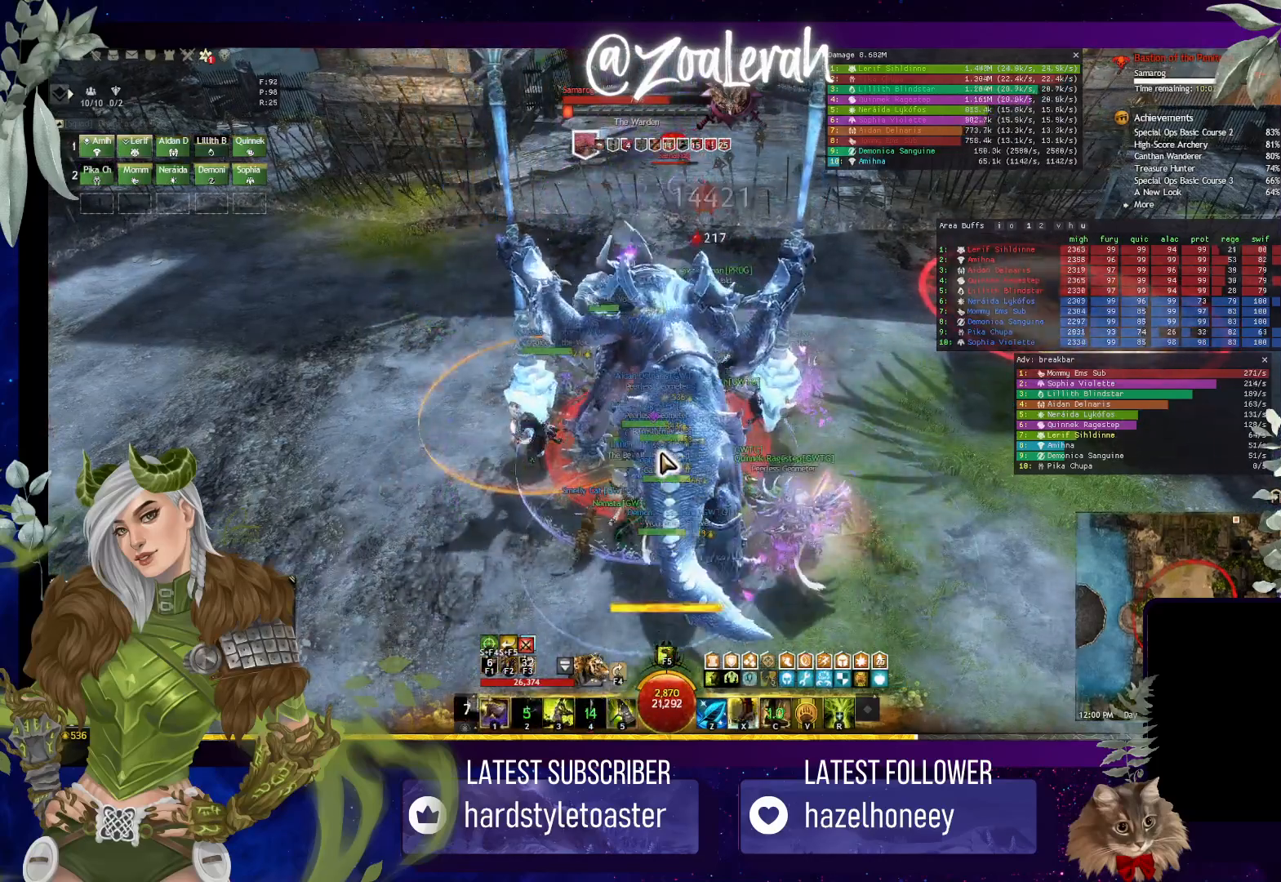
{"keys": [], "events": [[50, "5", "down"], [117, "5", "up"], [184, "5", "down"], [300, "5", "up"]]}
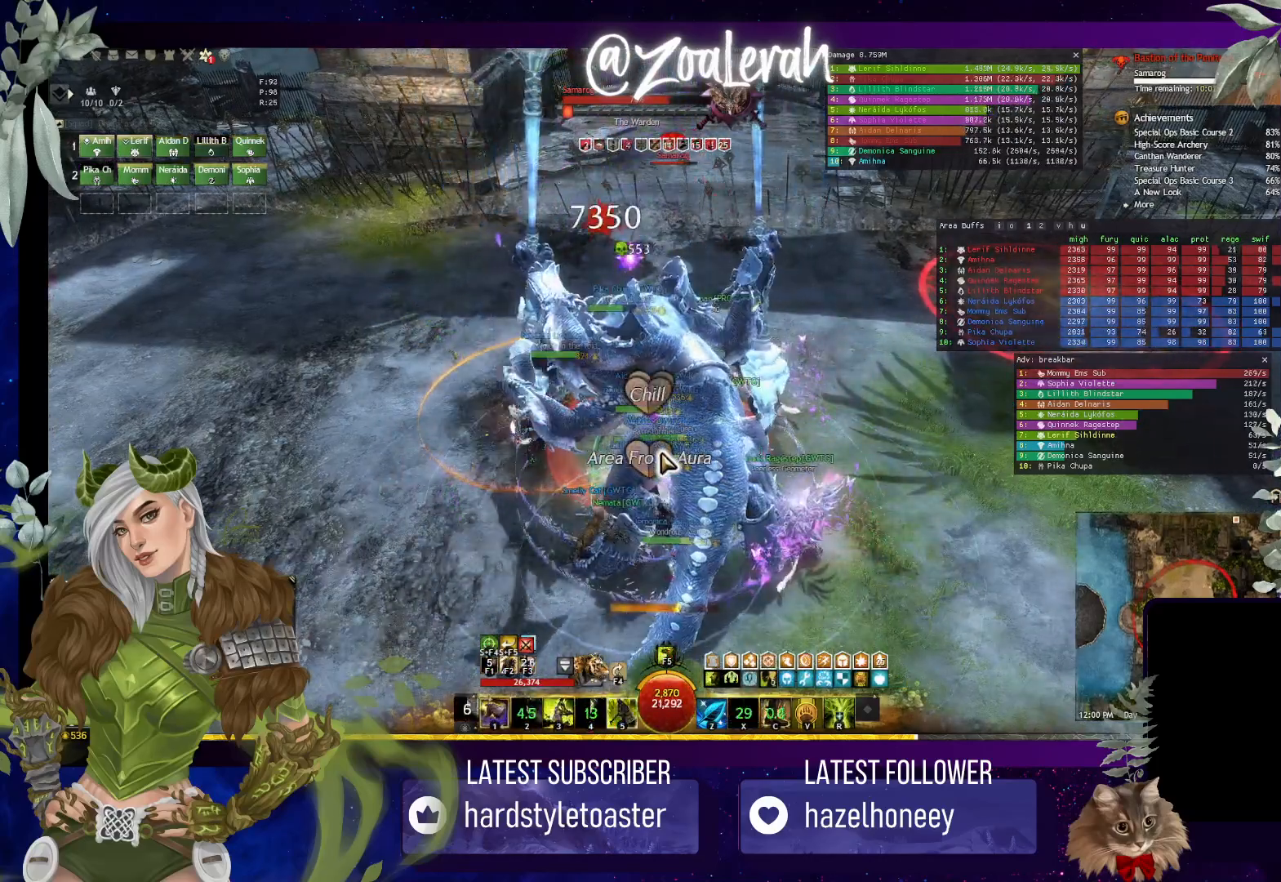
{"keys": [], "events": [[17, "3", "down"], [100, "3", "up"], [184, "3", "down"], [250, "3", "up"], [300, "3", "down"], [400, "3", "up"]]}
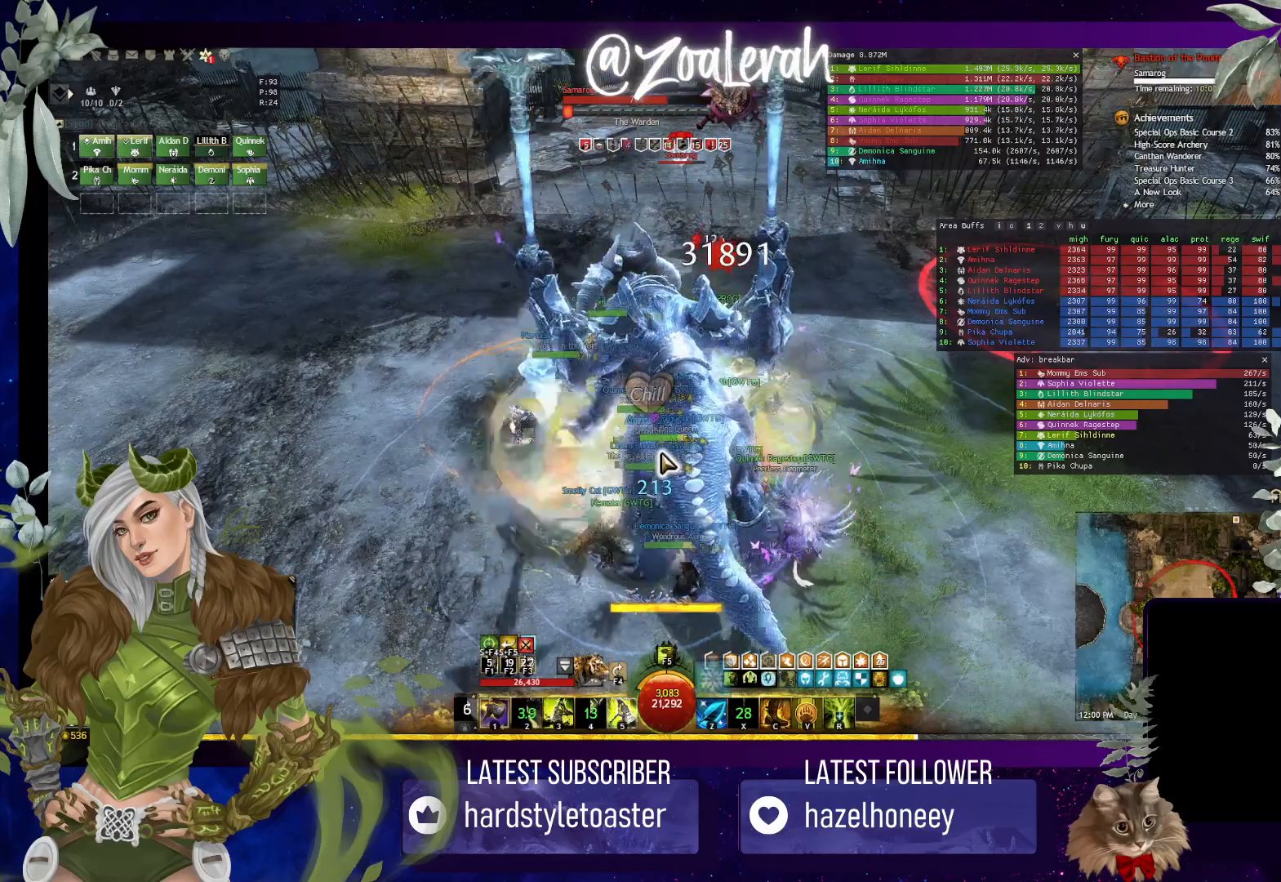
{"keys": ["z"], "events": [[117, "z", "down"], [184, "z", "up"], [284, "z", "down"], [367, "z", "up"], [450, "z", "down"]]}
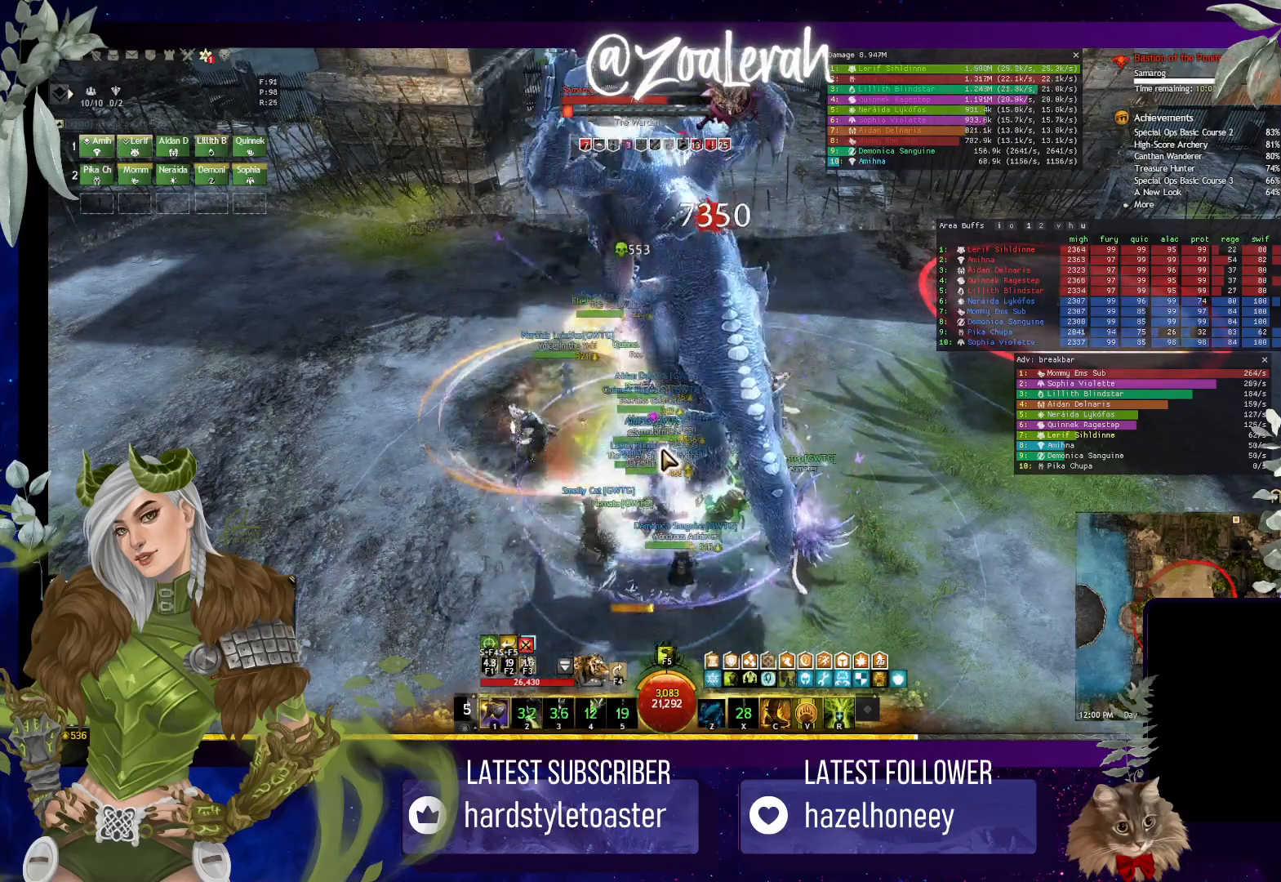
{"keys": [], "events": [[34, "z", "up"]]}
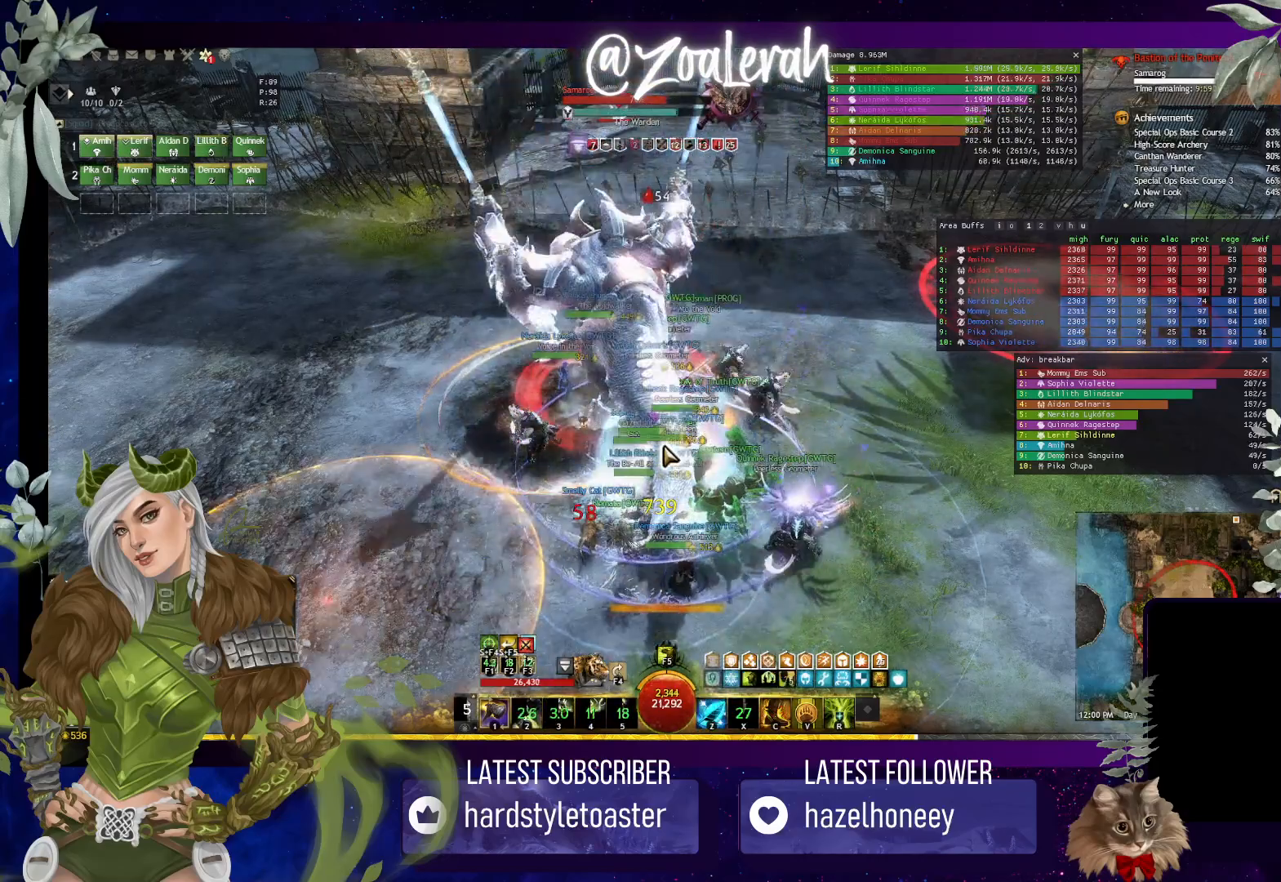
{"keys": ["w"], "events": [[50, "1", "down"], [150, "1", "up"], [284, "w", "down"]]}
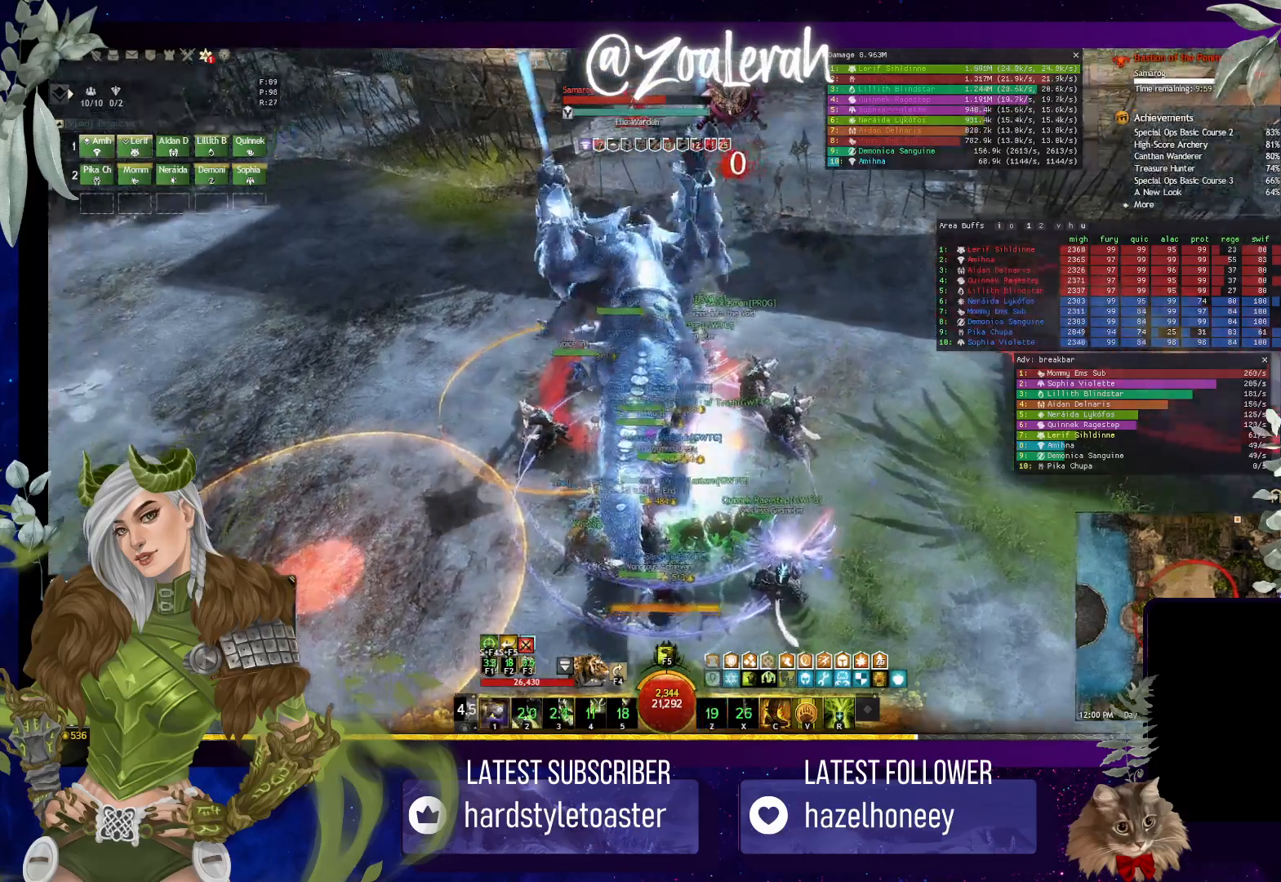
{"keys": ["1"], "events": [[34, "1", "down"], [217, "1", "up"], [217, "w", "up"], [317, "1", "down"], [367, "1", "up"], [500, "1", "down"]]}
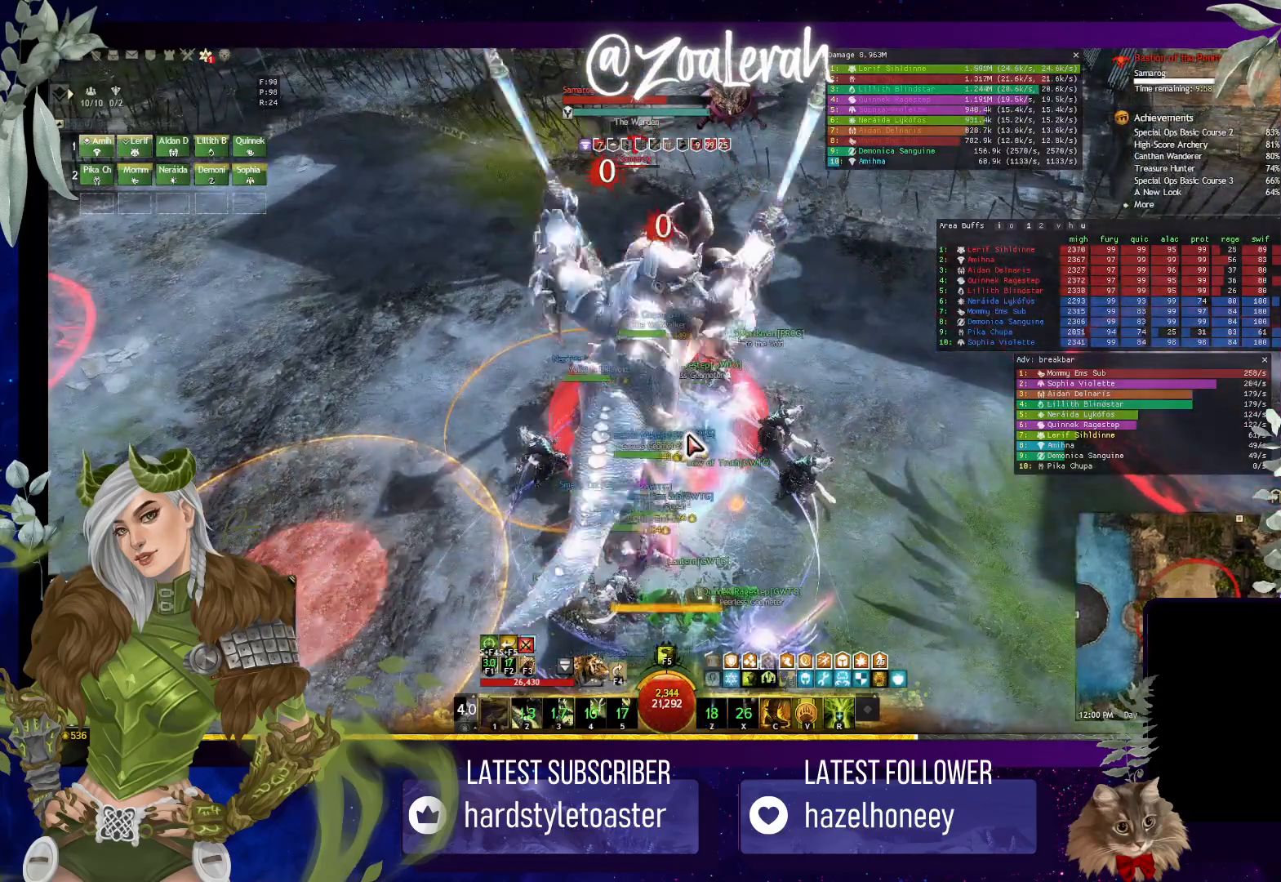
{"keys": ["w"], "events": [[117, "1", "up"], [434, "w", "down"]]}
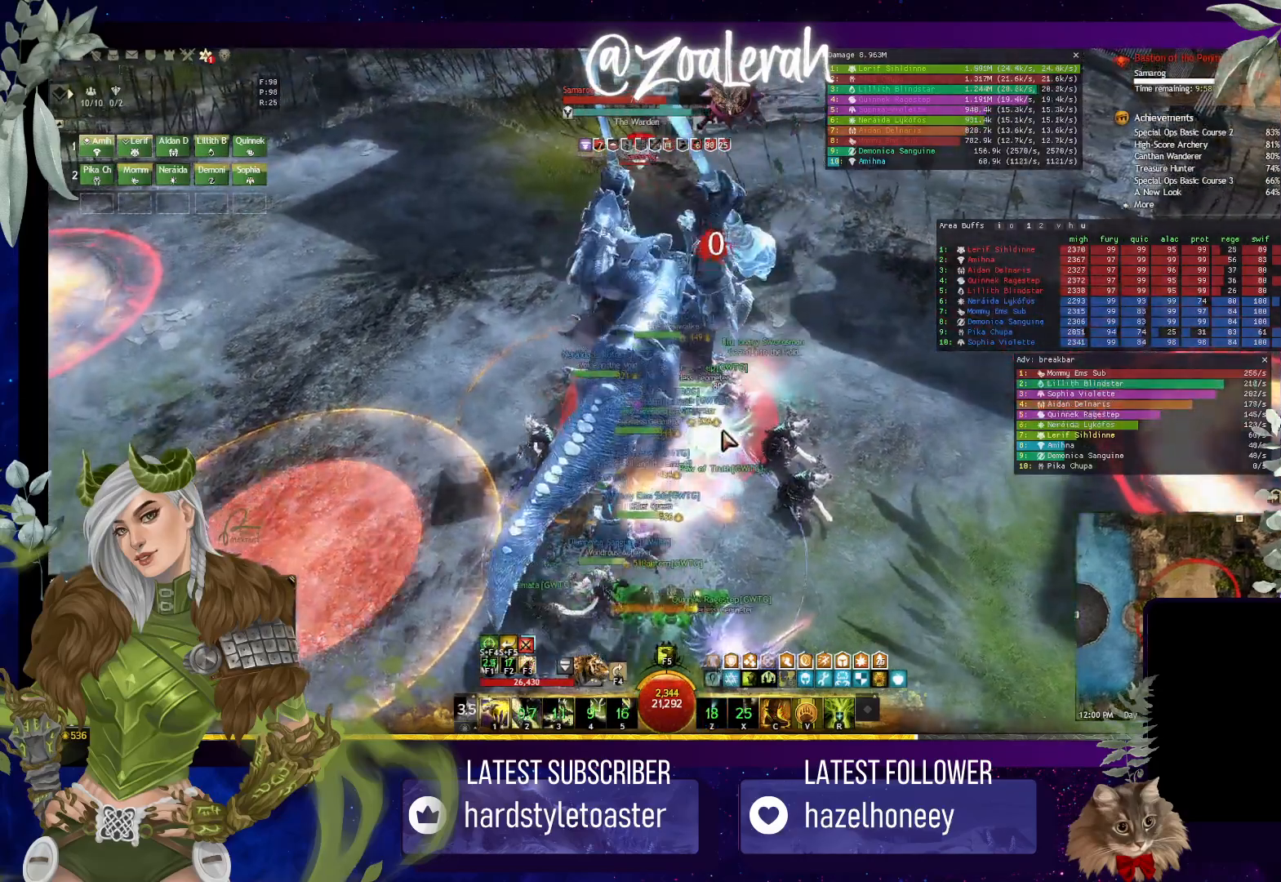
{"keys": [], "events": [[67, "w", "up"], [134, "1", "down"], [250, "1", "up"]]}
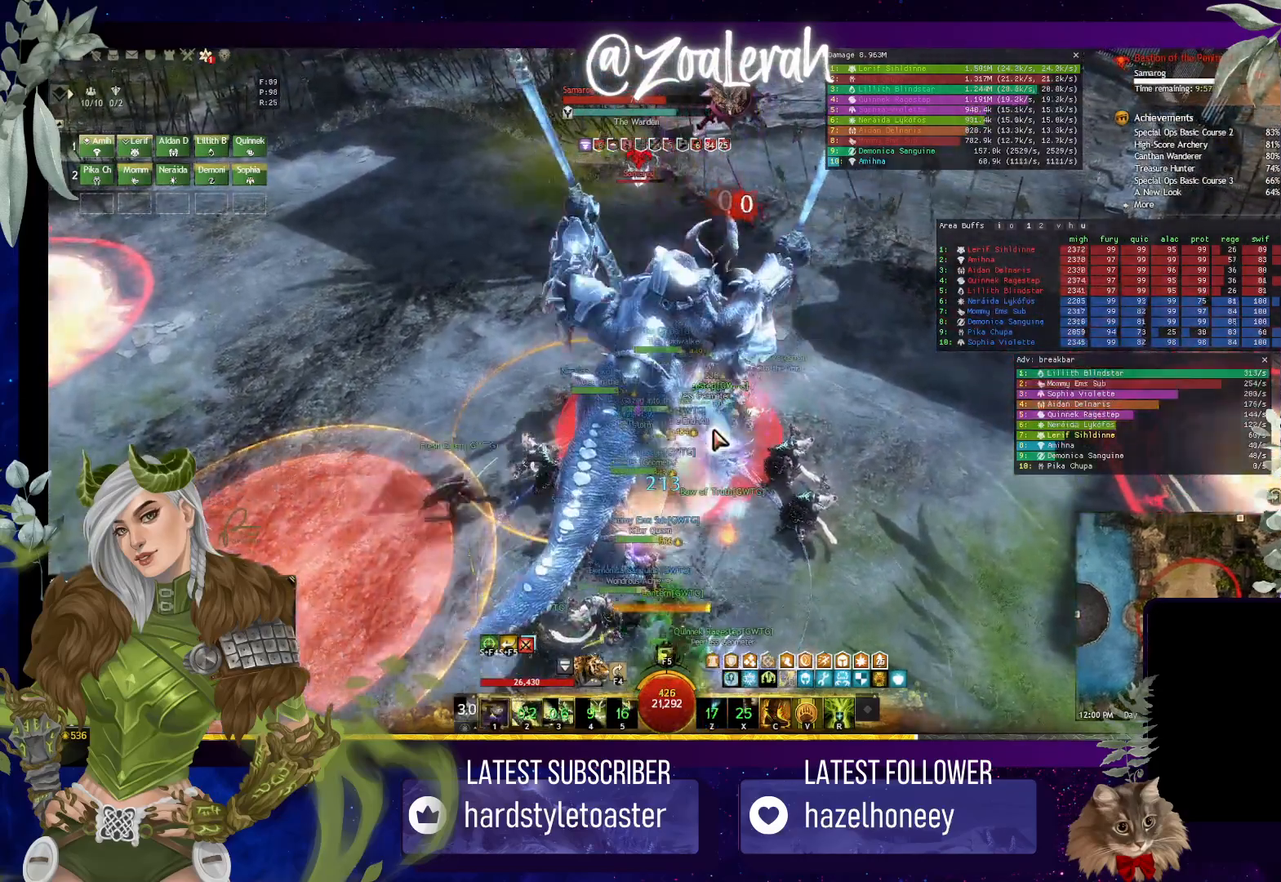
{"keys": ["1"], "events": [[84, "1", "down"], [217, "1", "up"], [300, "1", "down"], [400, "1", "up"], [484, "1", "down"]]}
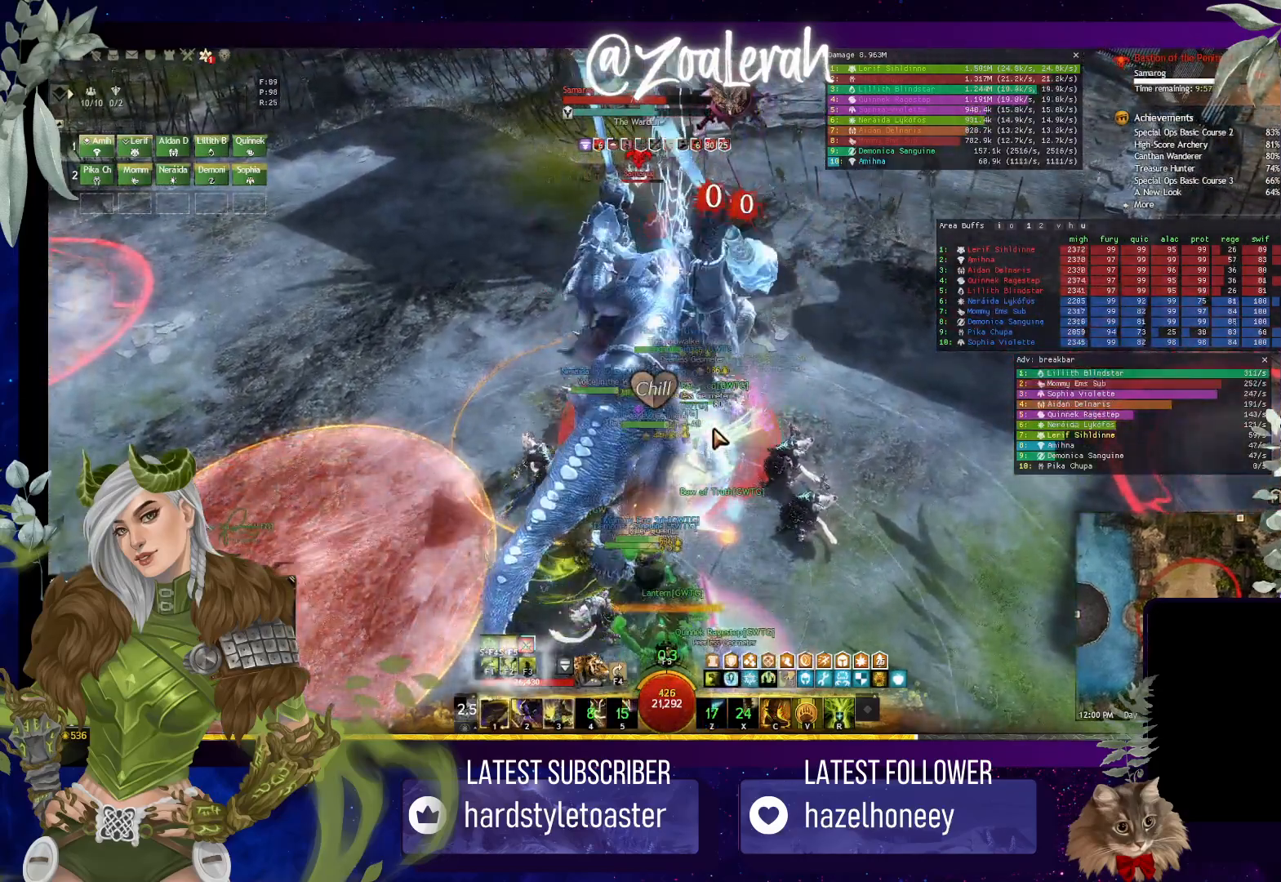
{"keys": [], "events": [[167, "1", "up"]]}
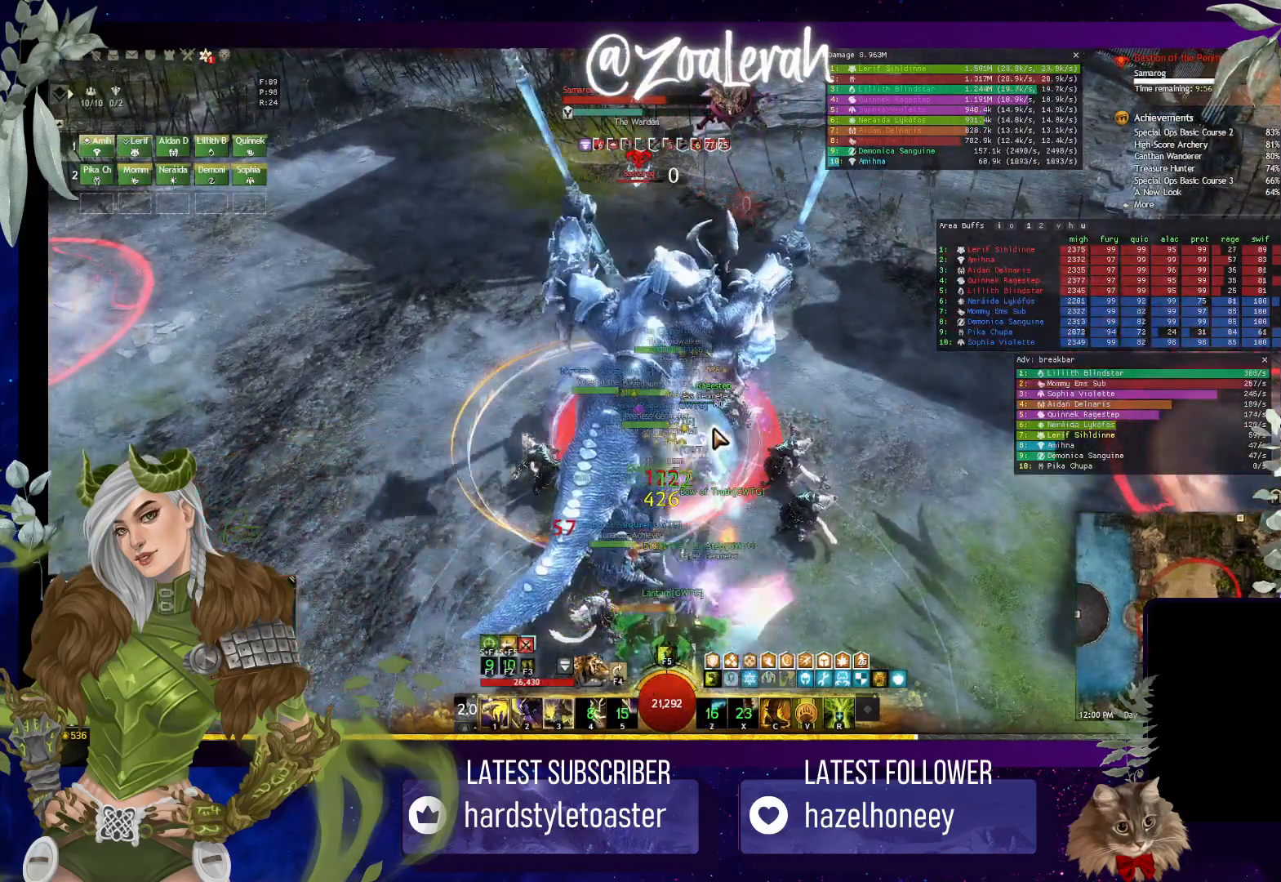
{"keys": [], "events": [[417, "3", "down"], [500, "3", "up"]]}
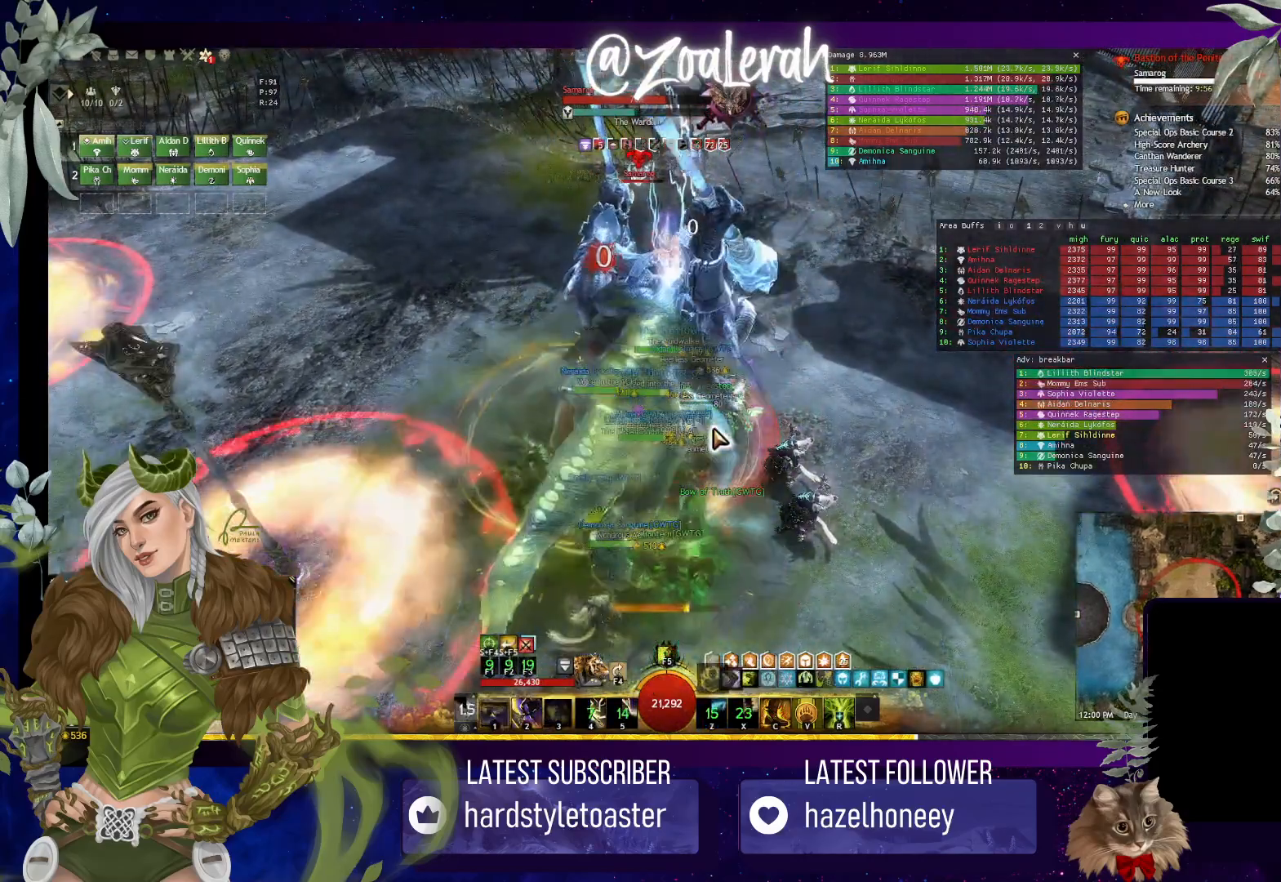
{"keys": [], "events": [[84, "3", "down"], [184, "3", "up"], [250, "3", "down"], [350, "3", "up"], [417, "3", "down"], [500, "3", "up"]]}
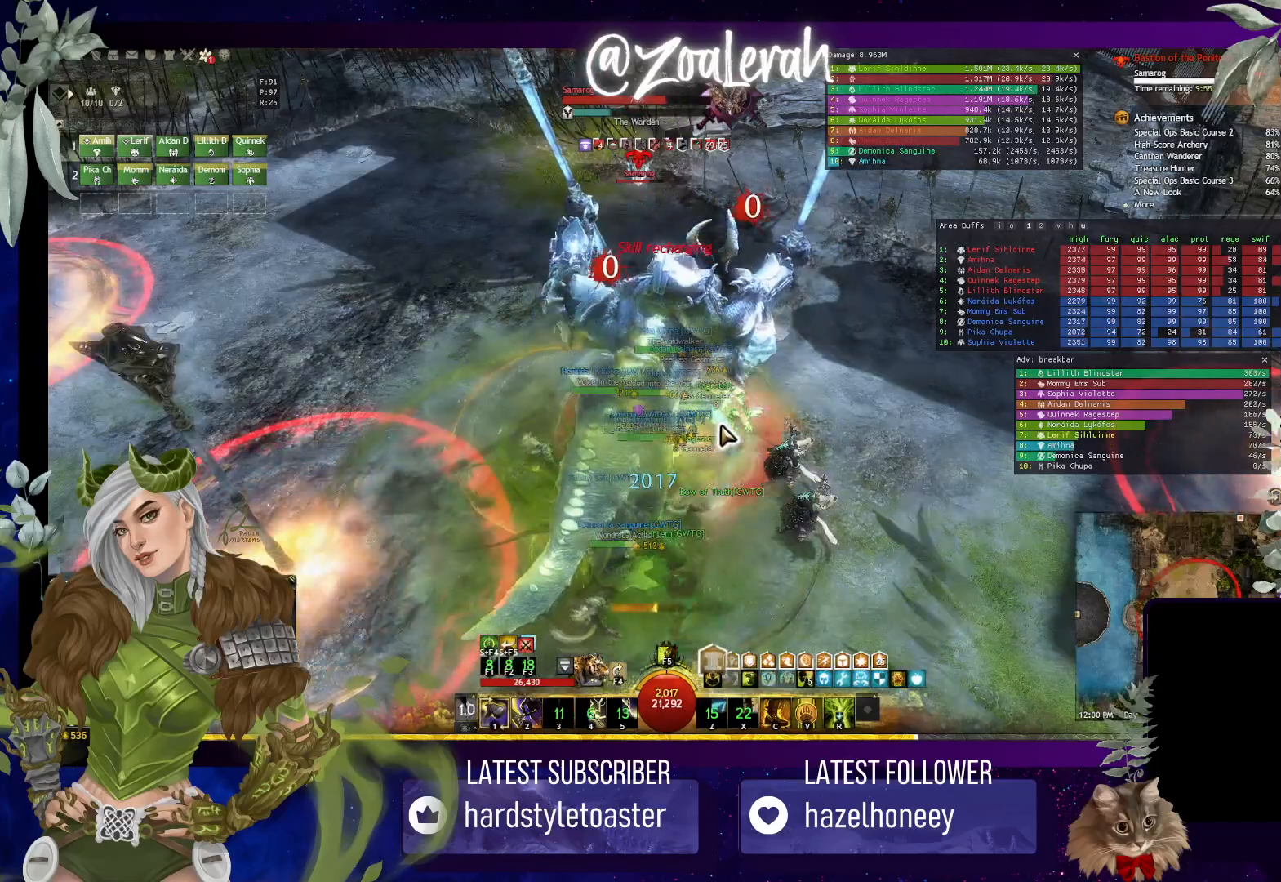
{"keys": [], "events": [[67, "3", "down"], [150, "3", "up"], [234, "3", "down"], [317, "3", "up"], [367, "3", "down"], [467, "3", "up"]]}
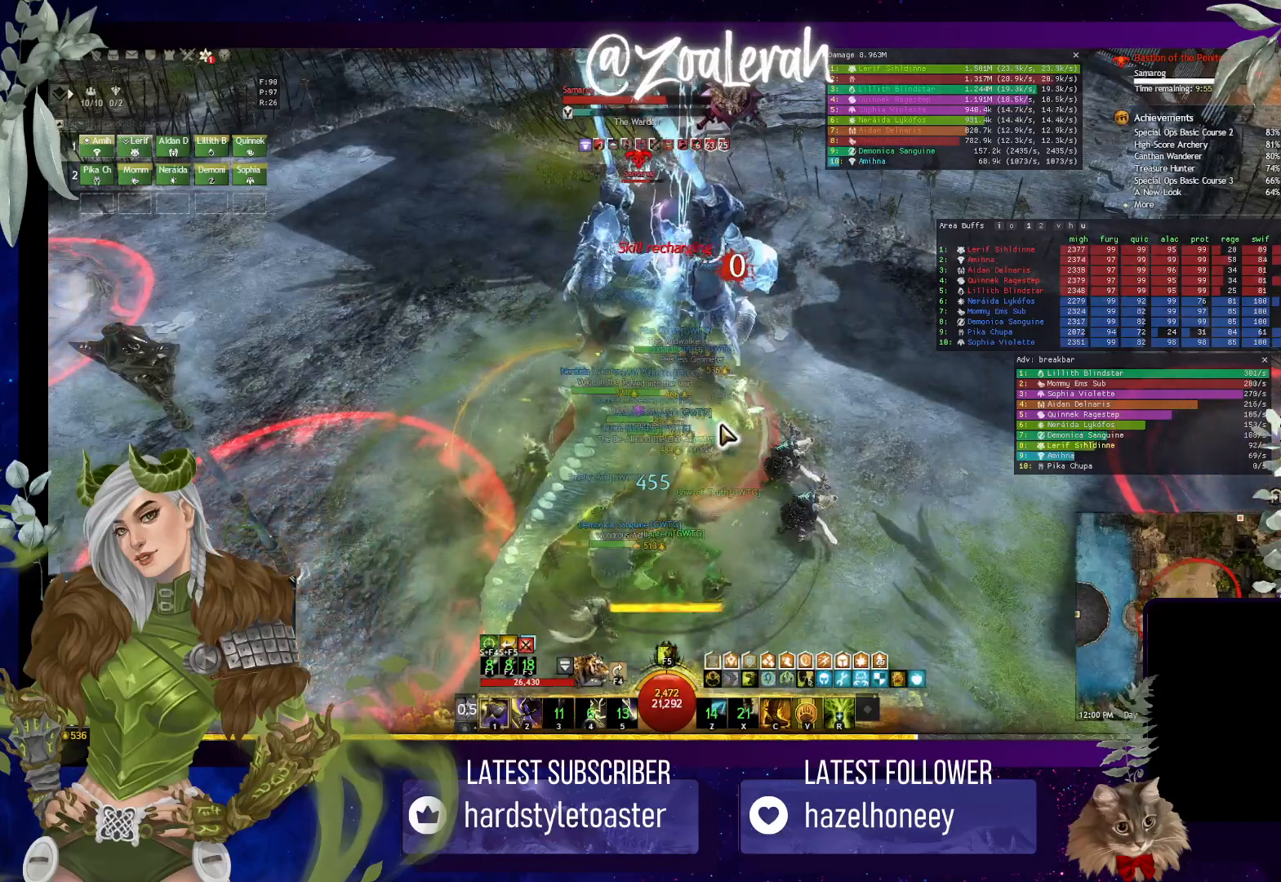
{"keys": [], "events": [[367, "1", "down"], [467, "1", "up"]]}
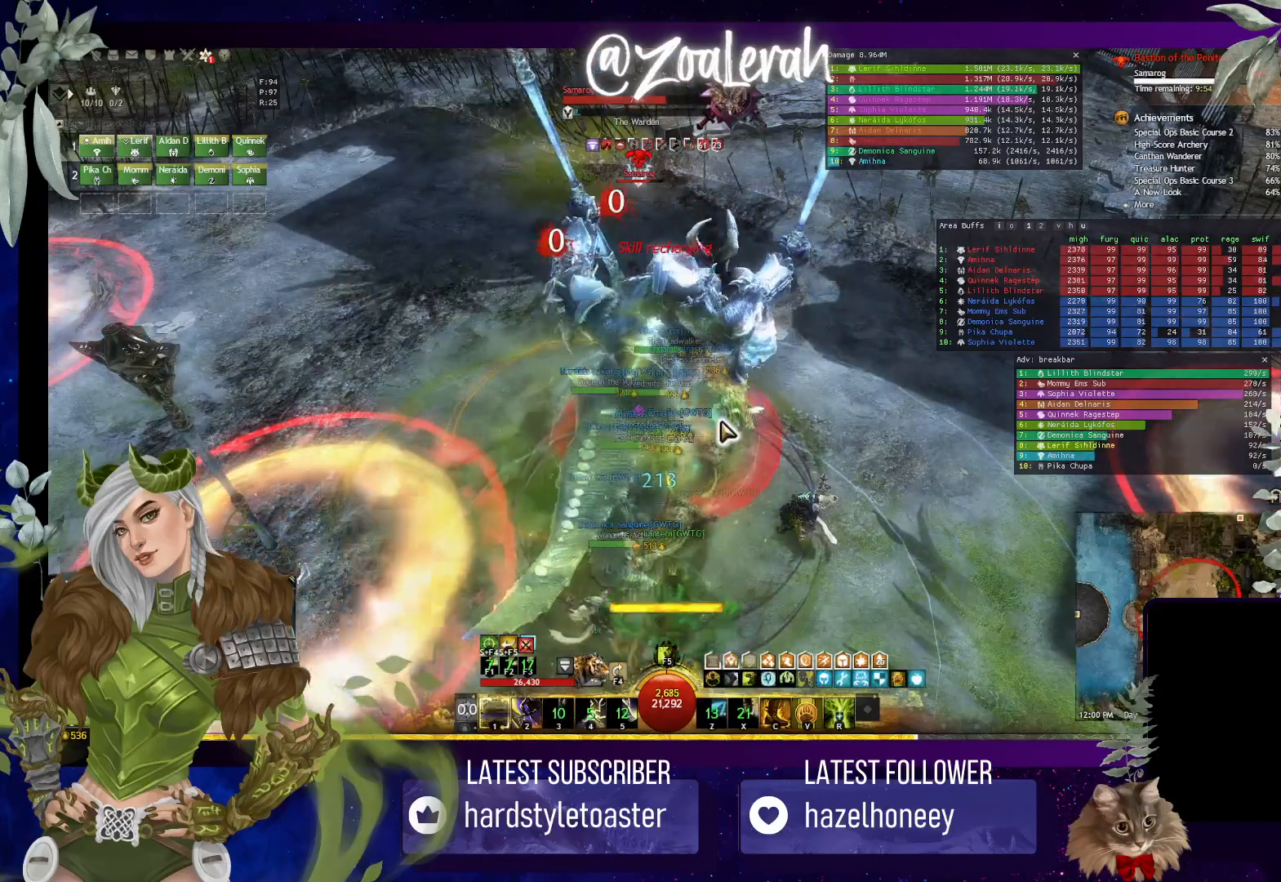
{"keys": ["1"], "events": [[67, "1", "down"], [167, "1", "up"], [250, "1", "down"], [334, "1", "up"], [434, "1", "down"]]}
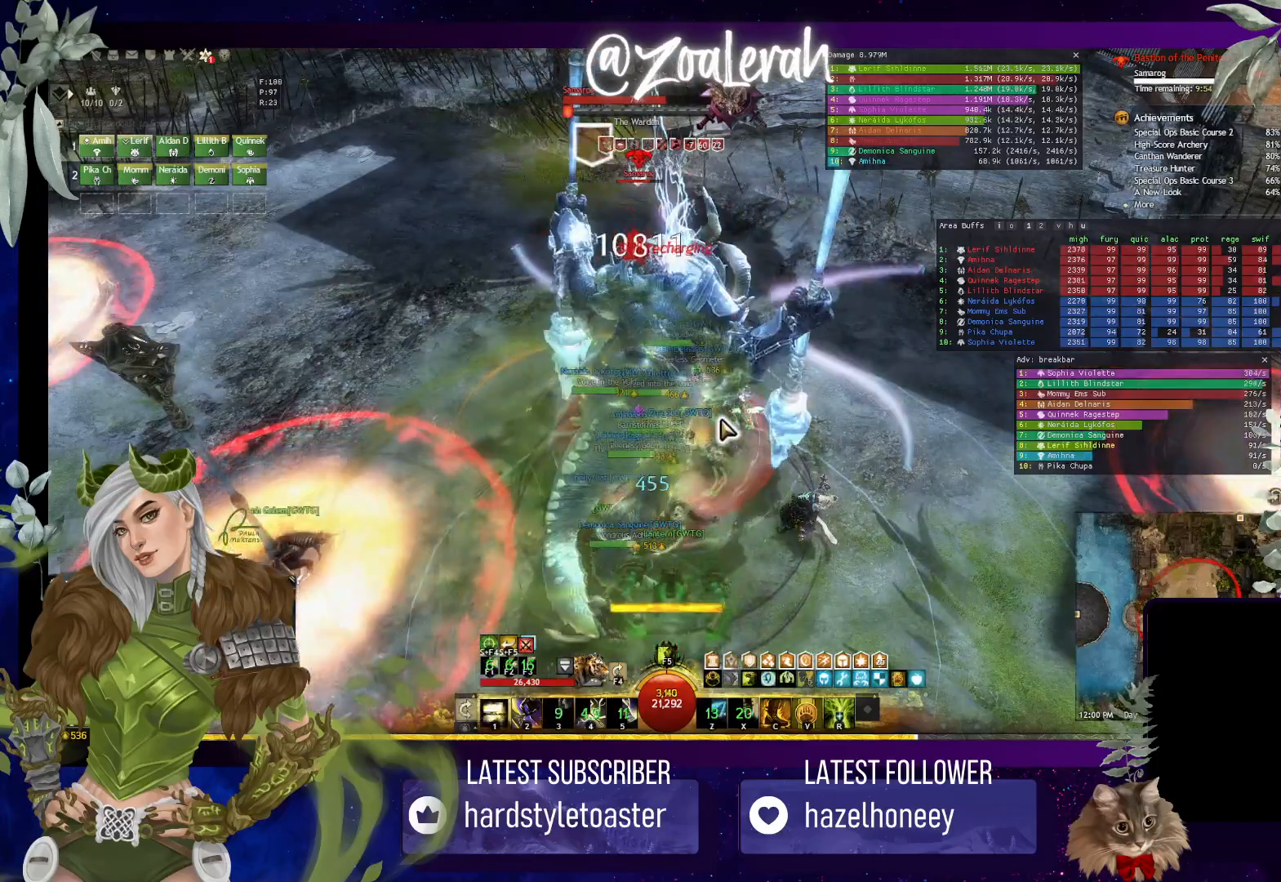
{"keys": [], "events": [[17, "1", "up"], [100, "1", "down"], [200, "1", "up"], [334, "1", "down"], [434, "1", "up"]]}
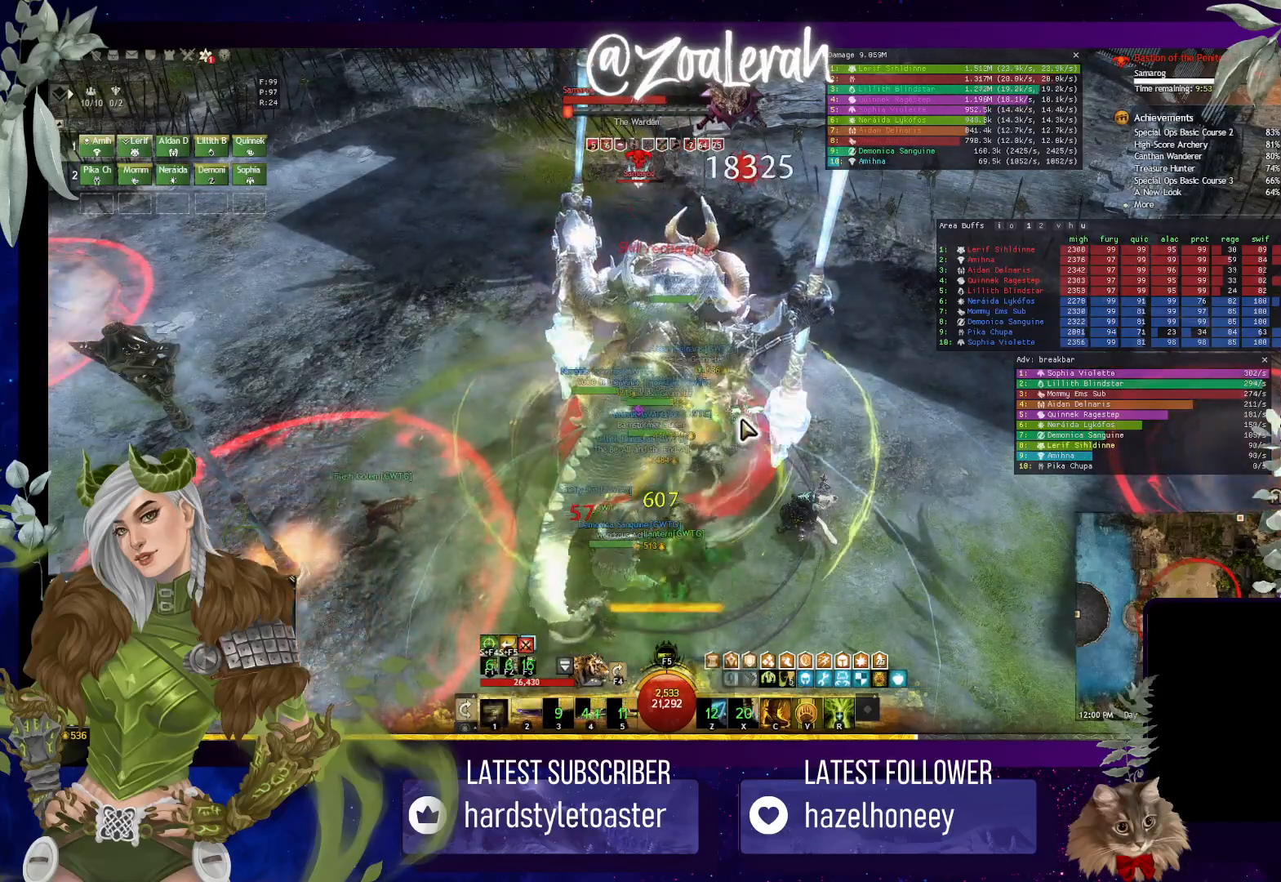
{"keys": [], "events": [[34, "1", "down"], [117, "1", "up"], [200, "1", "down"], [317, "1", "up"]]}
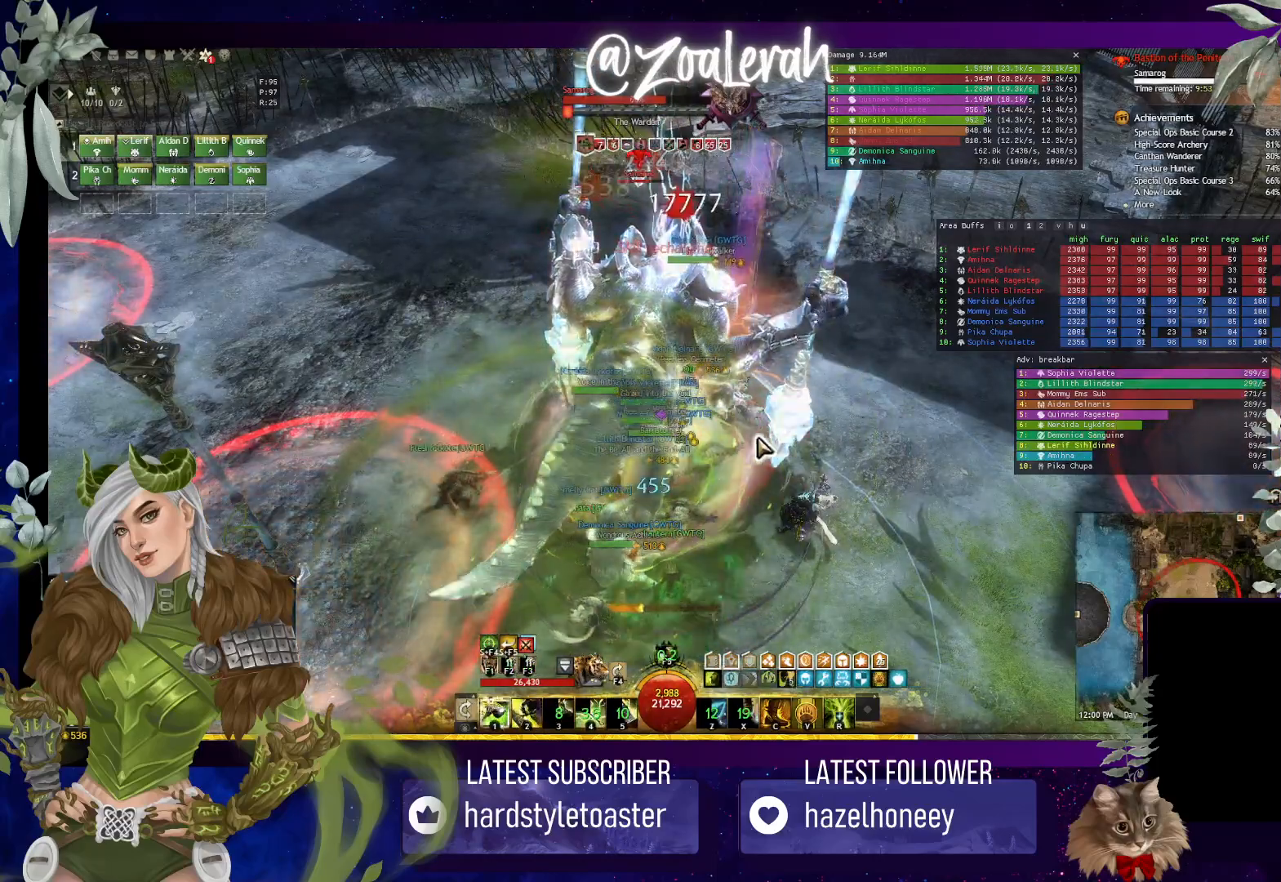
{"keys": [], "events": []}
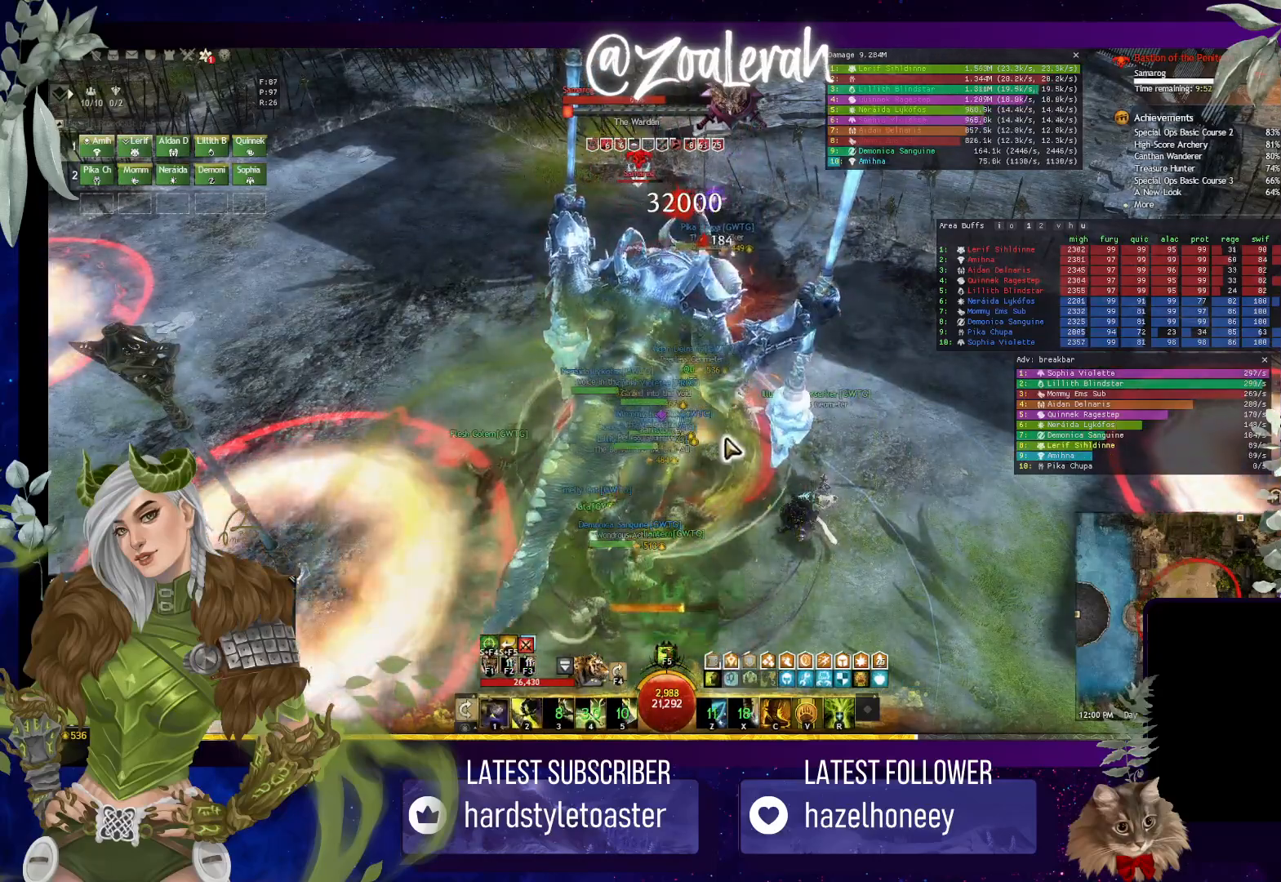
{"keys": ["2"], "events": [[17, "2", "down"], [117, "2", "up"], [184, "2", "down"], [284, "2", "up"], [367, "2", "down"], [434, "2", "up"], [484, "2", "down"]]}
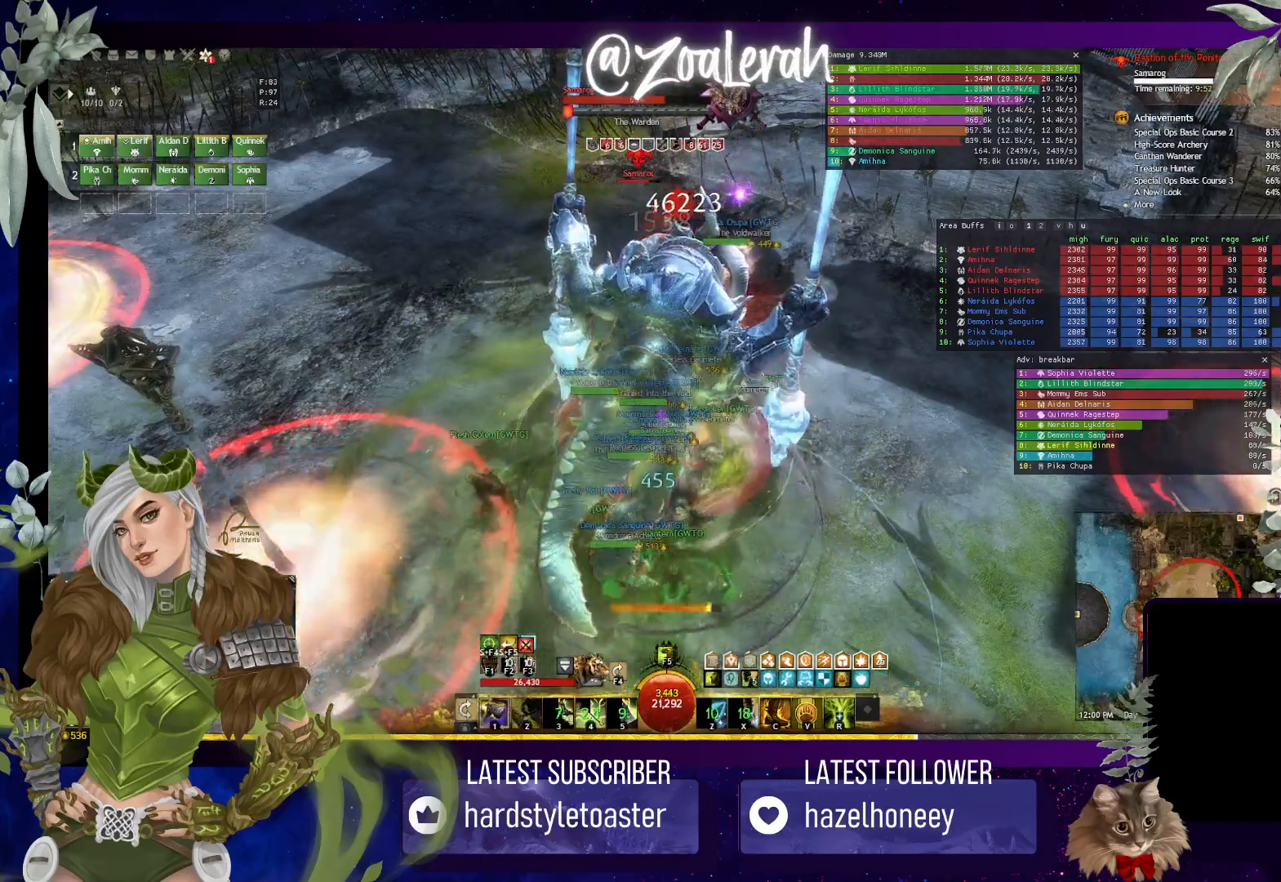
{"keys": [], "events": [[100, "2", "up"]]}
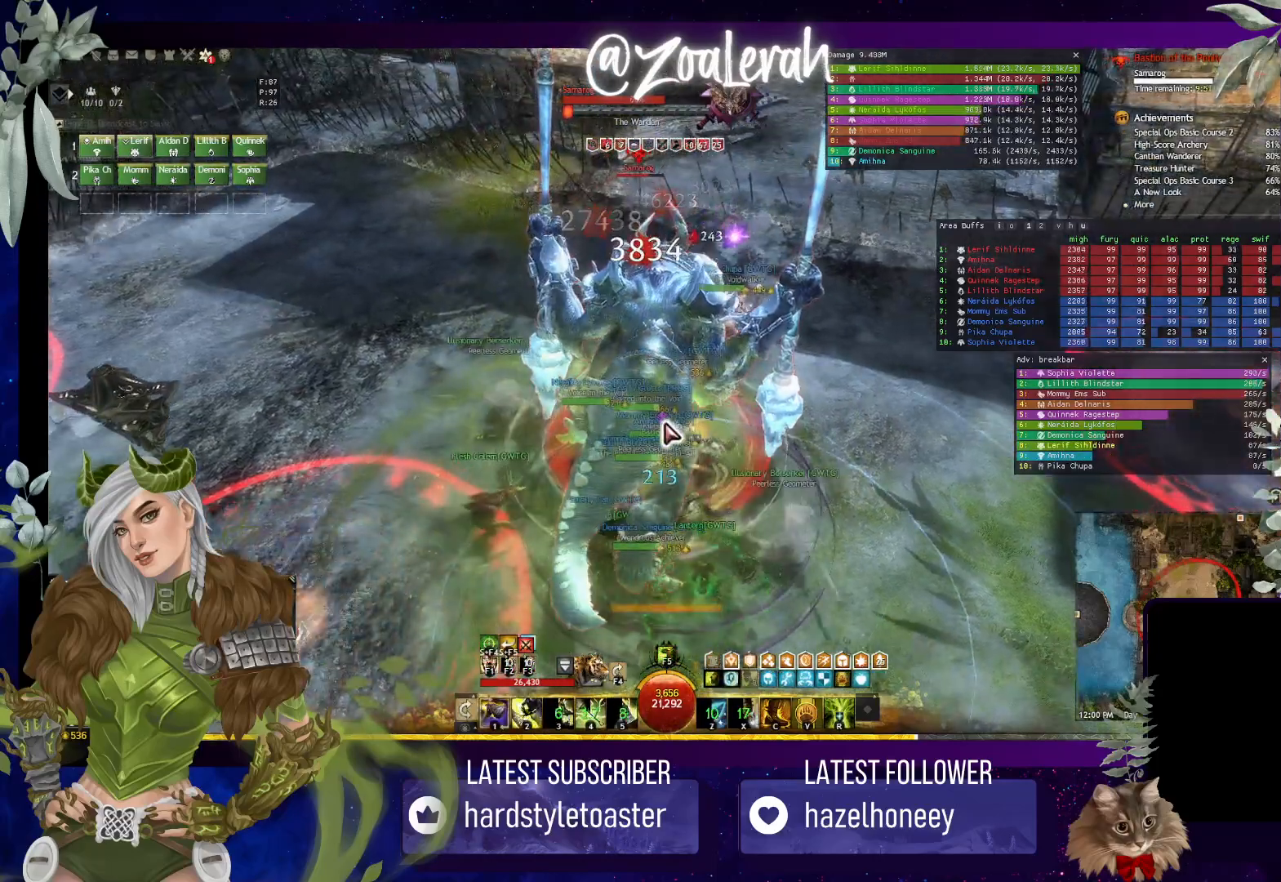
{"keys": [], "events": [[217, "2", "down"], [317, "2", "up"], [400, "2", "down"], [484, "2", "up"]]}
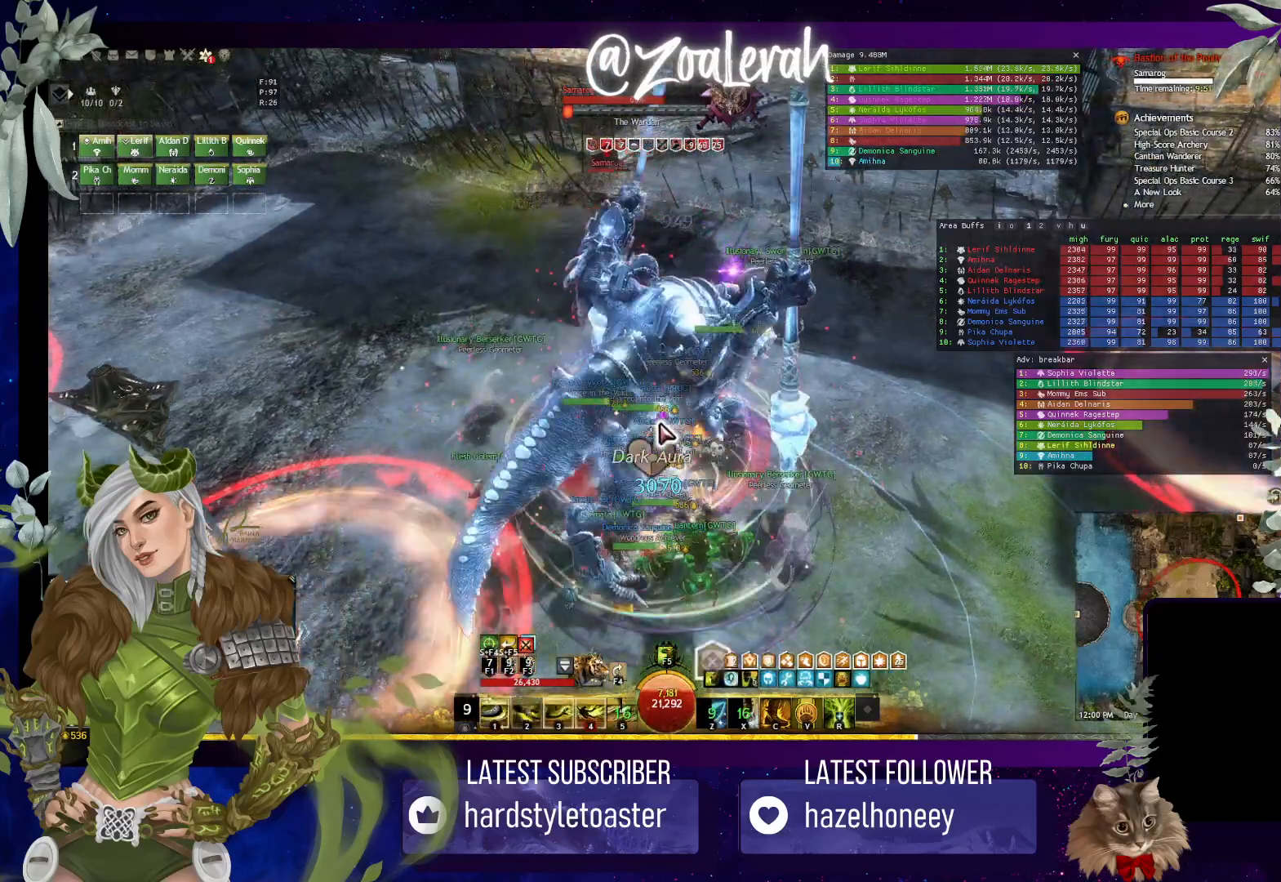
{"keys": [], "events": [[50, "2", "down"], [184, "4", "down"], [234, "2", "up"], [300, "4", "up"], [367, "4", "down"], [434, "4", "up"]]}
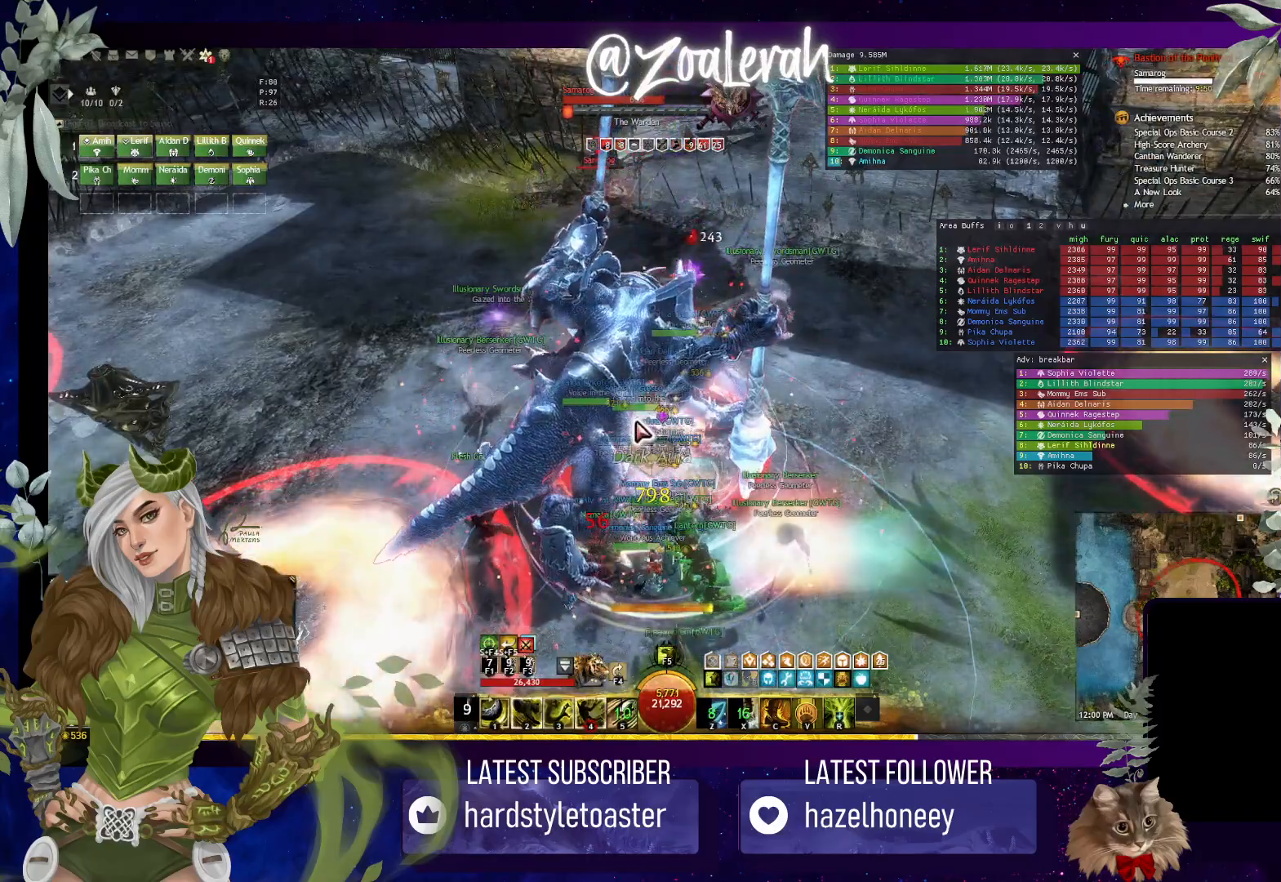
{"keys": ["4"], "events": [[17, "4", "down"], [117, "4", "up"], [184, "4", "down"], [267, "4", "up"], [334, "4", "down"], [417, "4", "up"], [500, "4", "down"]]}
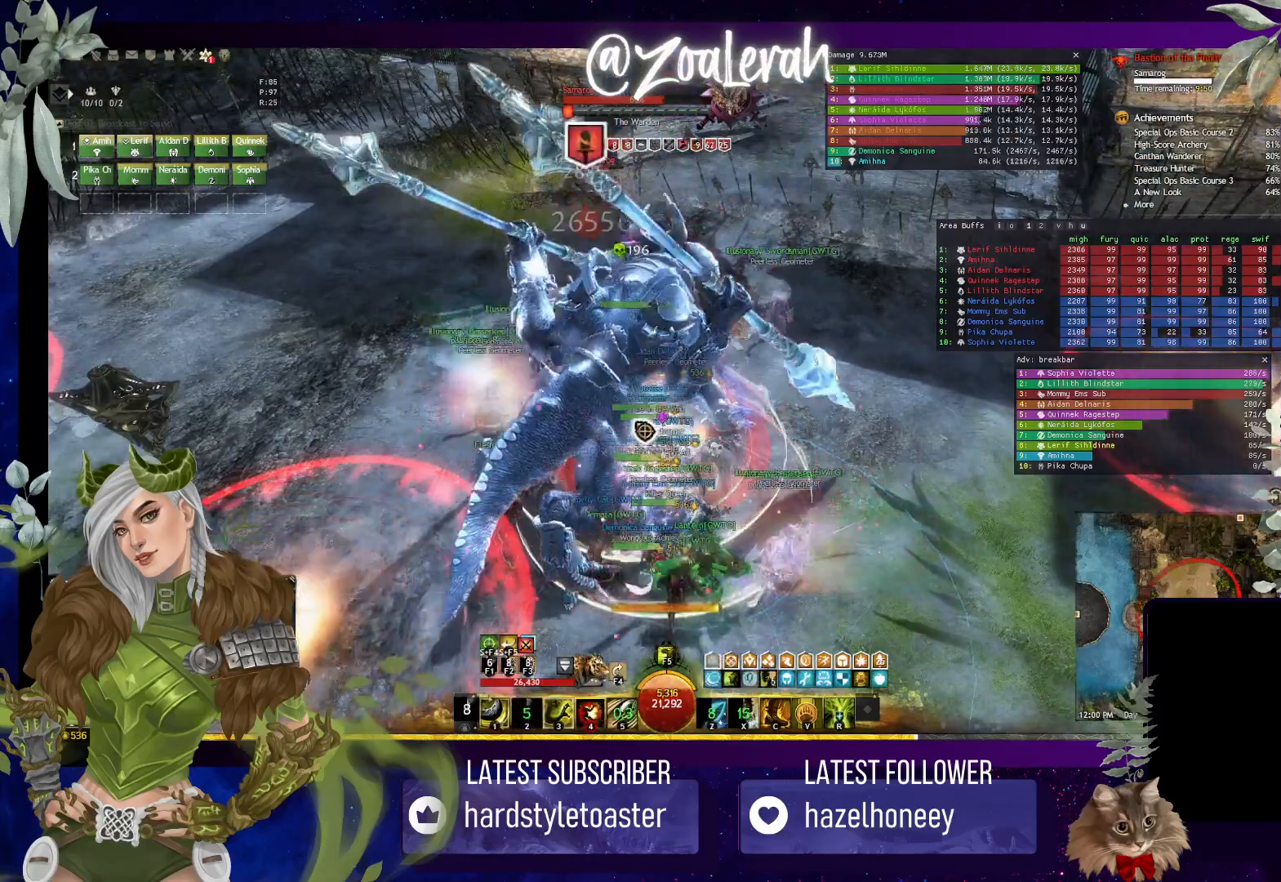
{"keys": [], "events": [[84, "4", "up"], [134, "4", "down"], [234, "4", "up"], [367, "3", "down"], [450, "3", "up"]]}
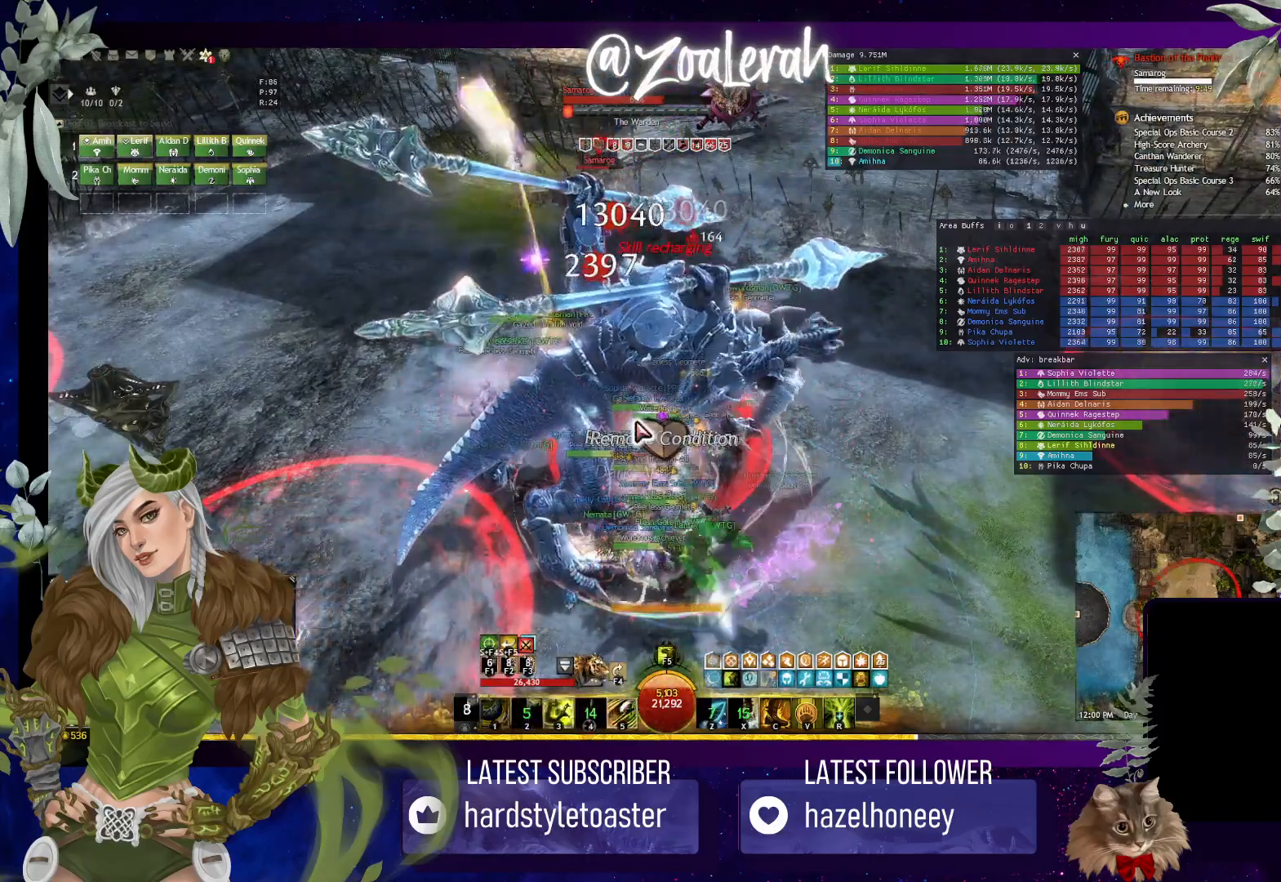
{"keys": [], "events": [[17, "3", "down"], [117, "3", "up"], [184, "3", "down"], [284, "3", "up"], [350, "3", "down"], [450, "3", "up"]]}